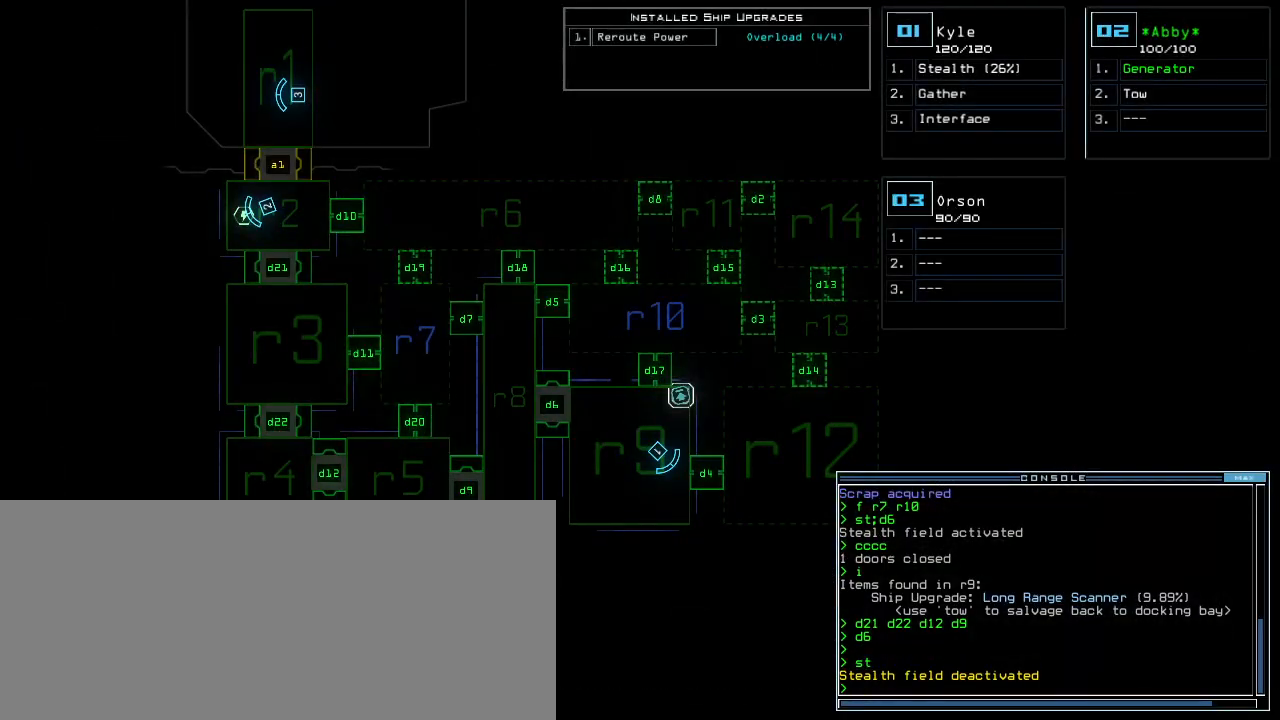
Gameplay with keyboard; each line is a JSON object with the keys held at the frame after it. "events" lists presses ("down") and releases ("up") of ".", "0", "1", "2", "3", "4", "5", "6", "7", "8", "9", "a", "b", "backspace", "c", "caps_lock", "comma", "ctrl_l", "ctrl_r", "d", "down", "e", "equals", "escape", "f", "f1", "g", "h", "i", "j", "k", "l", "left", "m", "minus", "n", "o", "p", "q", "quote", "r", "return", "right", "s", "semicolon", "shift_l", "shift_r", "space", "t", "tab", "tilde", "u", "up", "v", "w", "x", "y" and "z" between this image and that frame as [ms after this image, input, new state], when the widget could be followed in between. No other keys are recorded. Mouse input is not recorded.
{"keys": ["left", "up"], "events": [[180, "3", "down"], [200, "3", "up"], [240, "left", "down"], [240, "up", "down"]]}
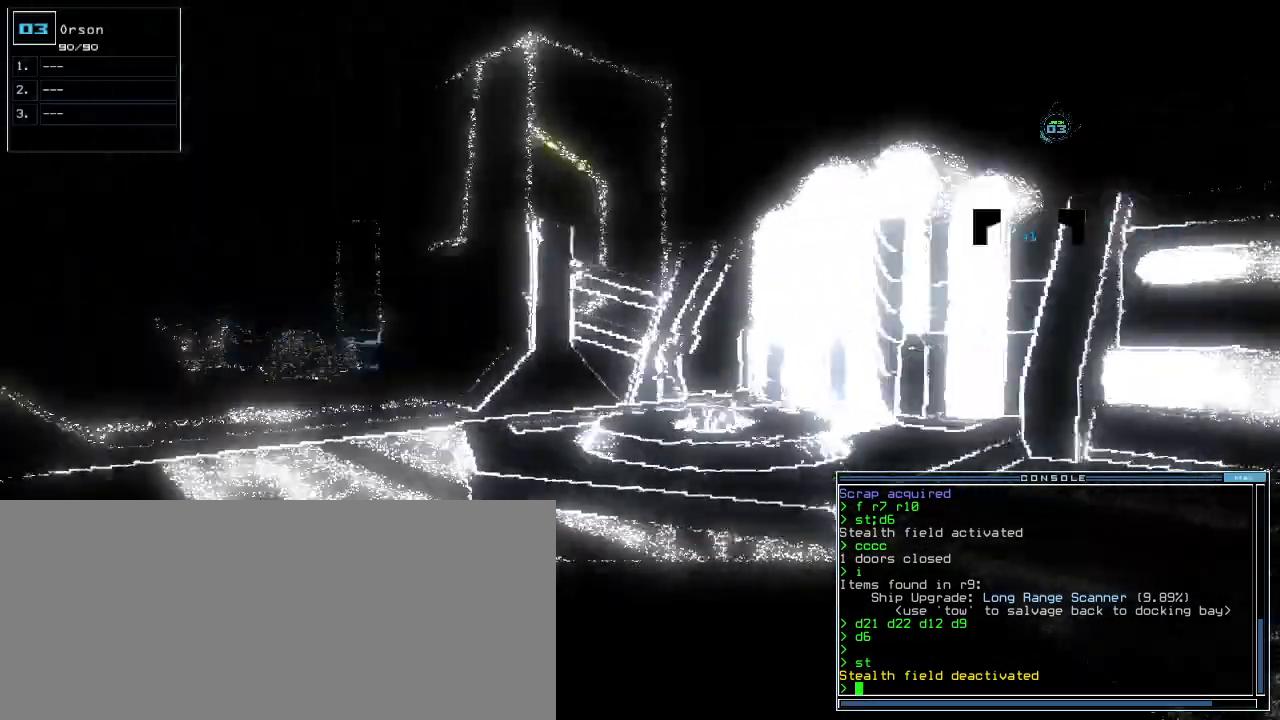
{"keys": ["a", "up"], "events": [[100, "left", "up"], [260, "s", "down"], [300, "s", "up"], [380, "w", "down"], [440, "a", "down"], [500, "w", "up"]]}
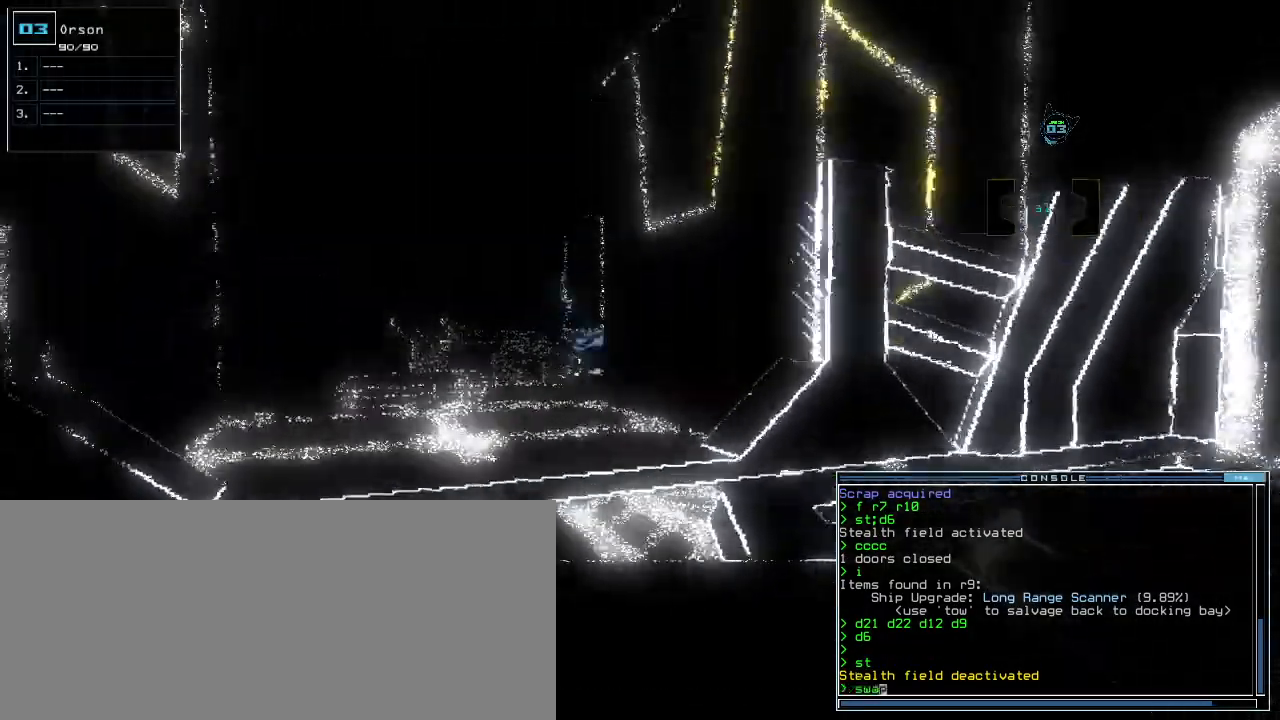
{"keys": ["up"], "events": [[40, "space", "down"], [60, "a", "up"], [140, "left", "down"], [140, "space", "up"], [220, "left", "up"], [240, "t", "down"], [320, "t", "up"]]}
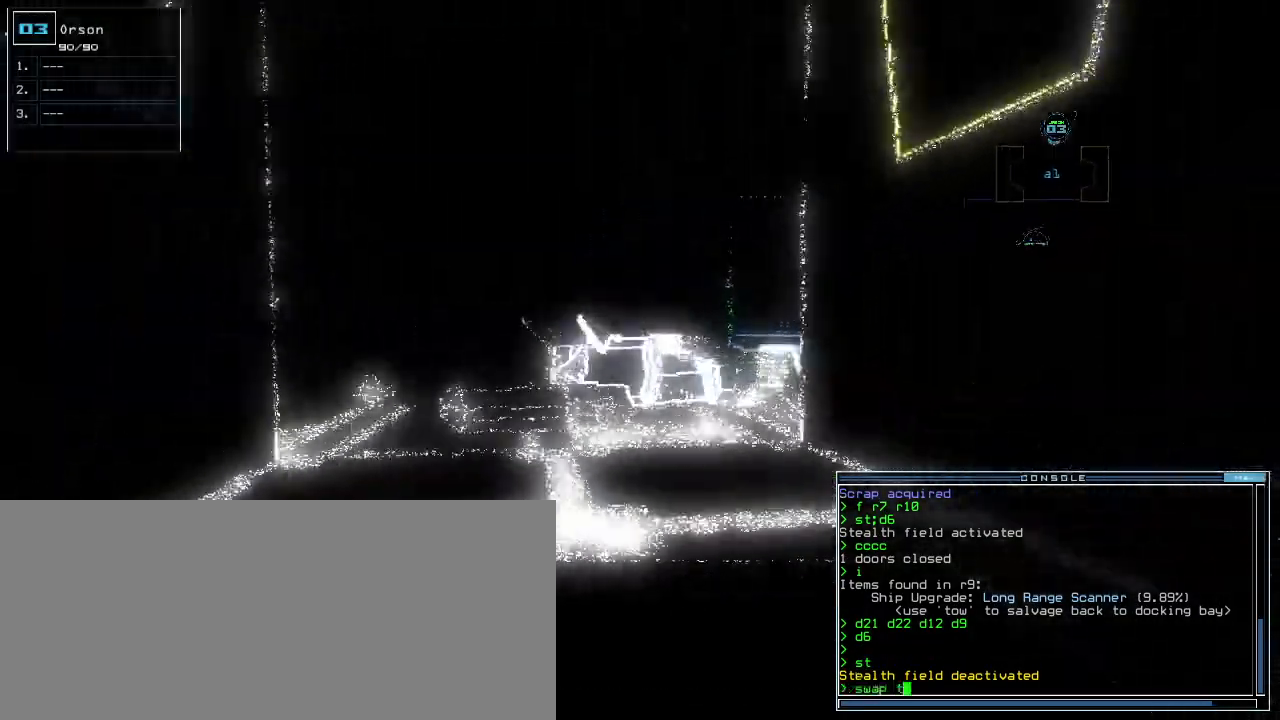
{"keys": ["left", "up"], "events": [[20, "o", "down"], [60, "o", "up"], [420, "left", "down"]]}
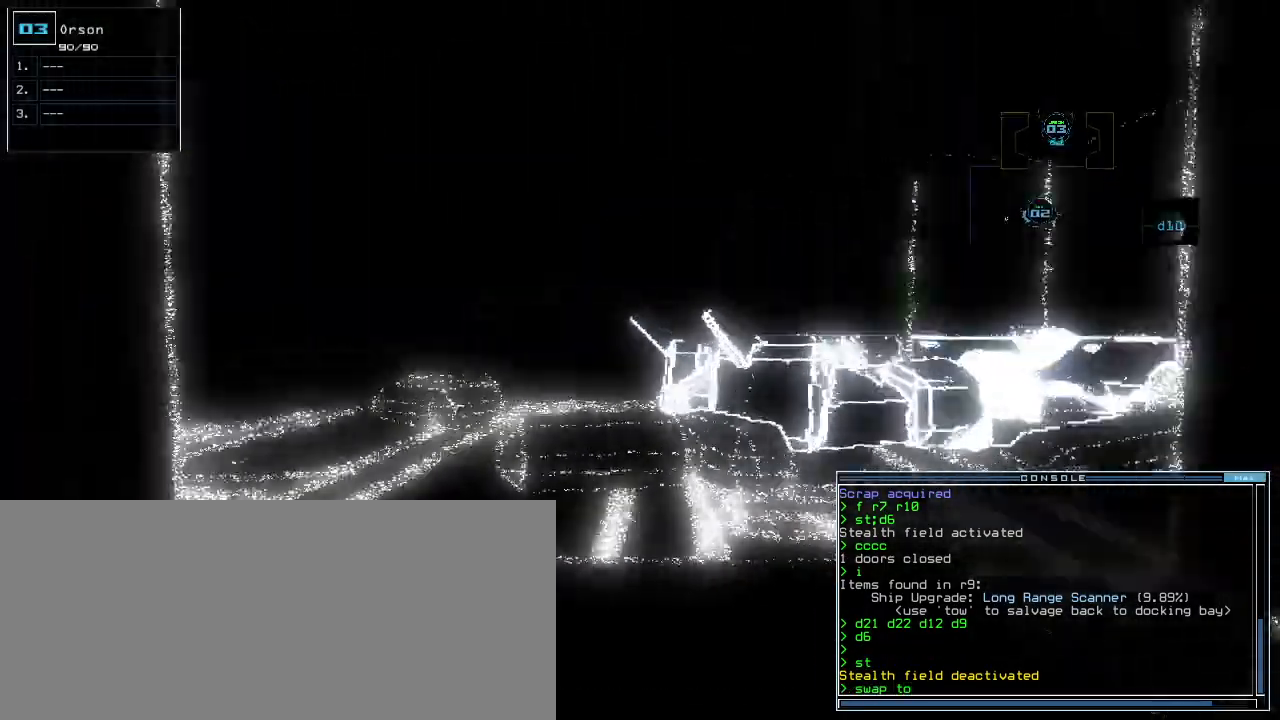
{"keys": ["up"]}
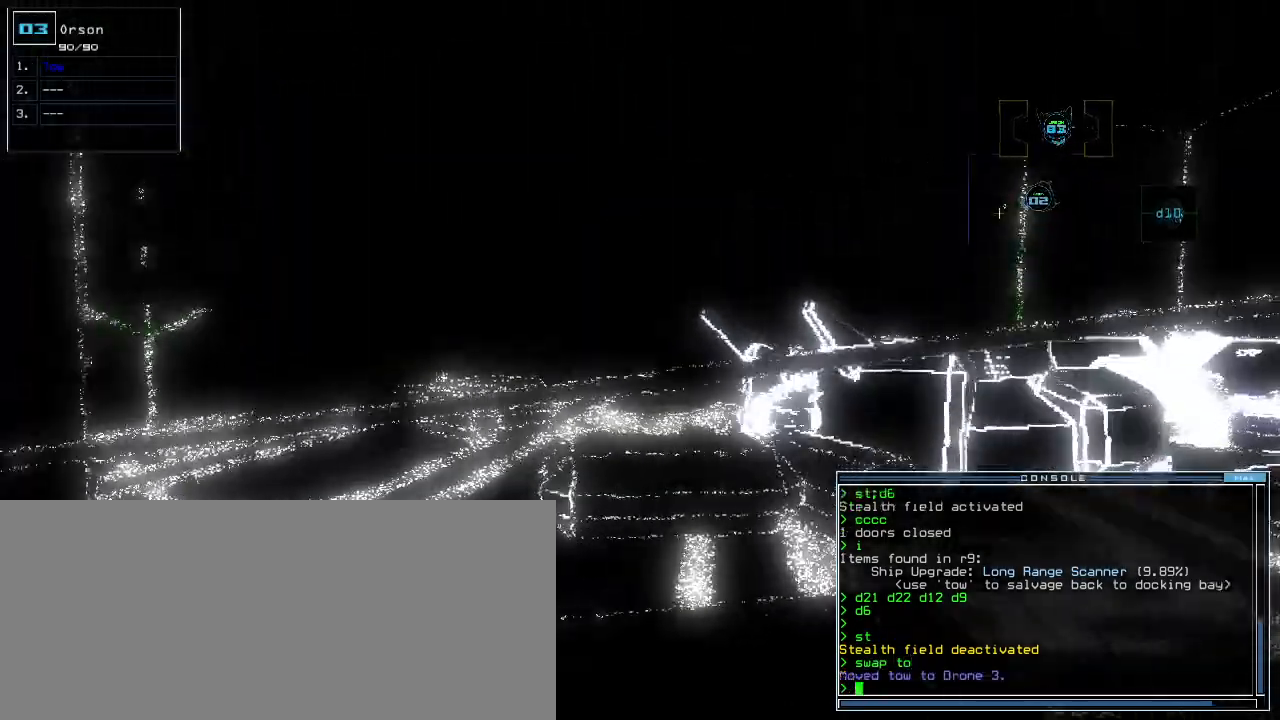
{"keys": ["a"], "events": [[120, "space", "down"], [120, "up", "up"], [180, "space", "up"], [320, "t", "down"], [400, "a", "down"], [460, "t", "up"]]}
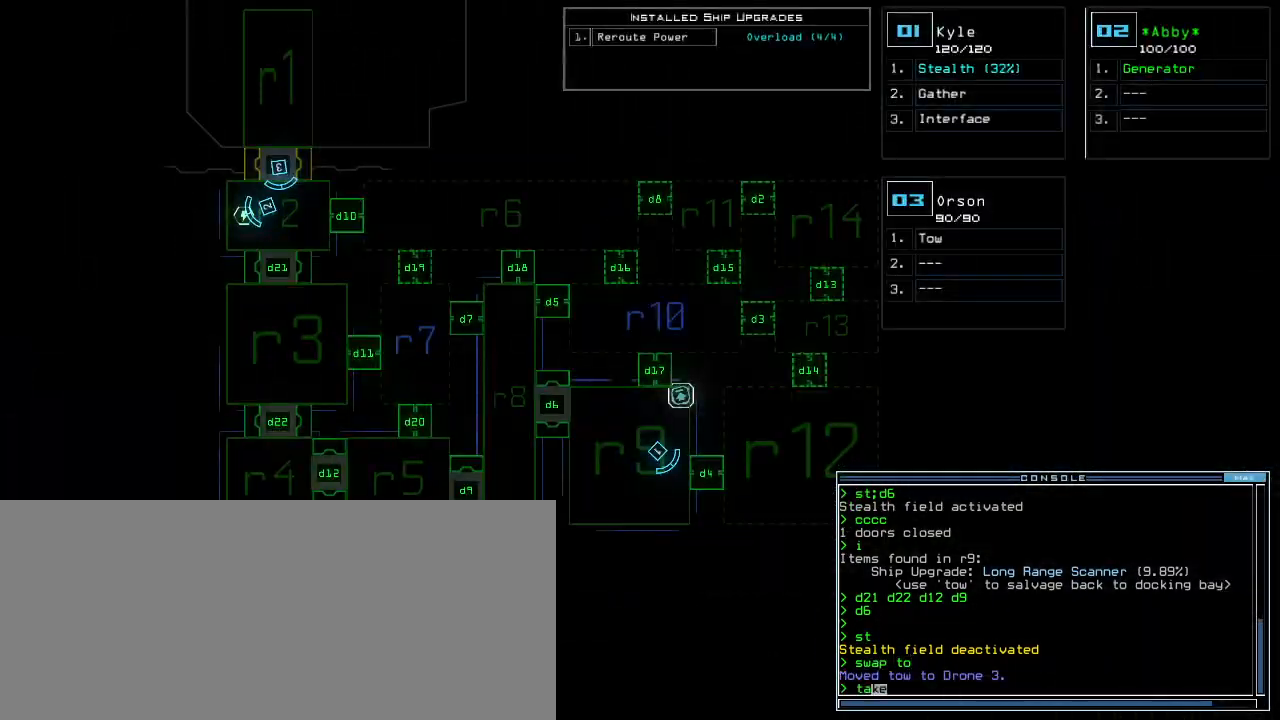
{"keys": [], "events": [[20, "a", "up"], [40, "space", "down"], [120, "space", "up"], [260, "1", "down"], [380, "1", "up"], [380, "space", "down"], [440, "space", "up"]]}
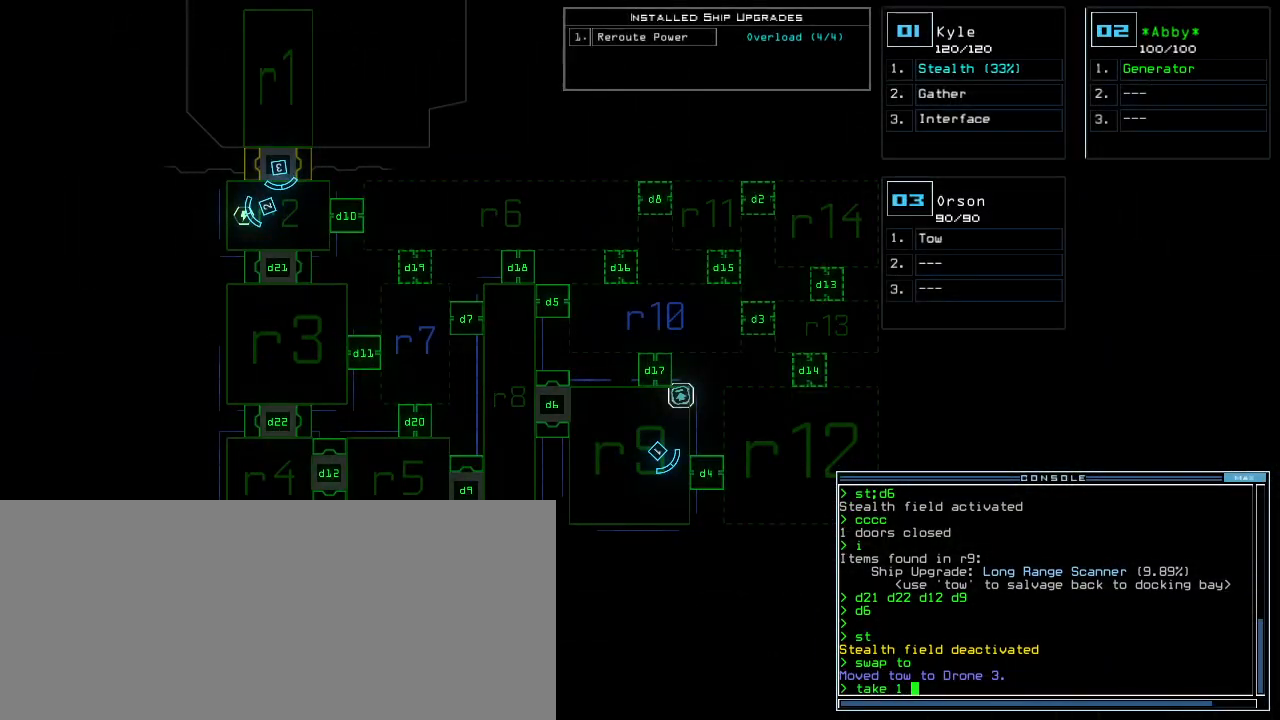
{"keys": [], "events": [[120, "backspace", "down"], [180, "backspace", "up"], [220, "backspace", "down"], [300, "backspace", "up"], [320, "3", "down"], [400, "3", "up"], [400, "space", "down"], [480, "space", "up"]]}
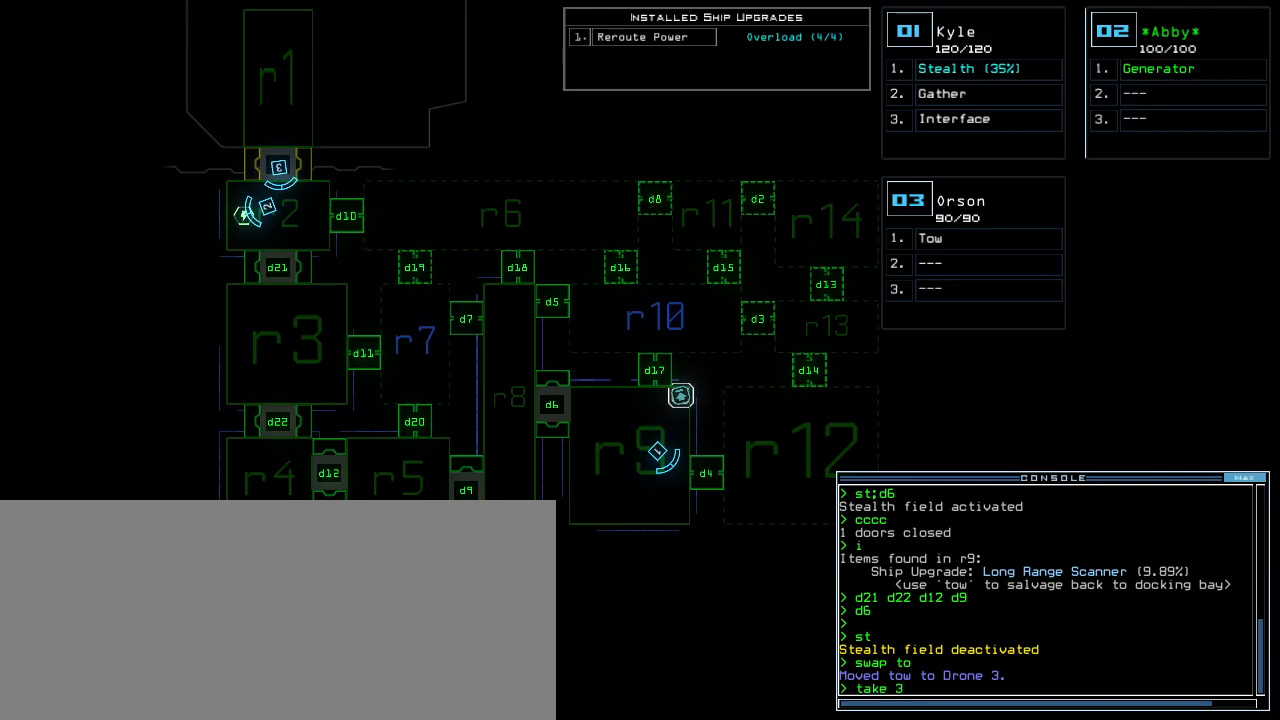
{"keys": ["r"], "events": [[440, "r", "down"]]}
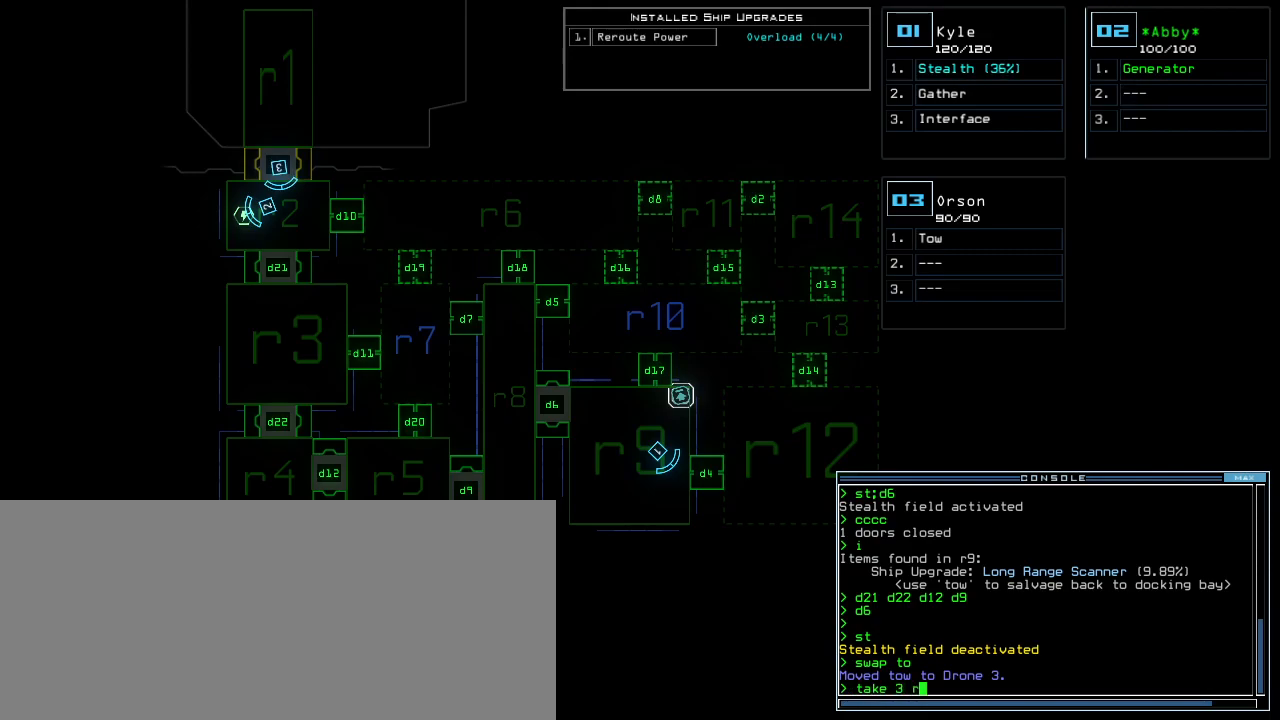
{"keys": [], "events": [[40, "r", "up"]]}
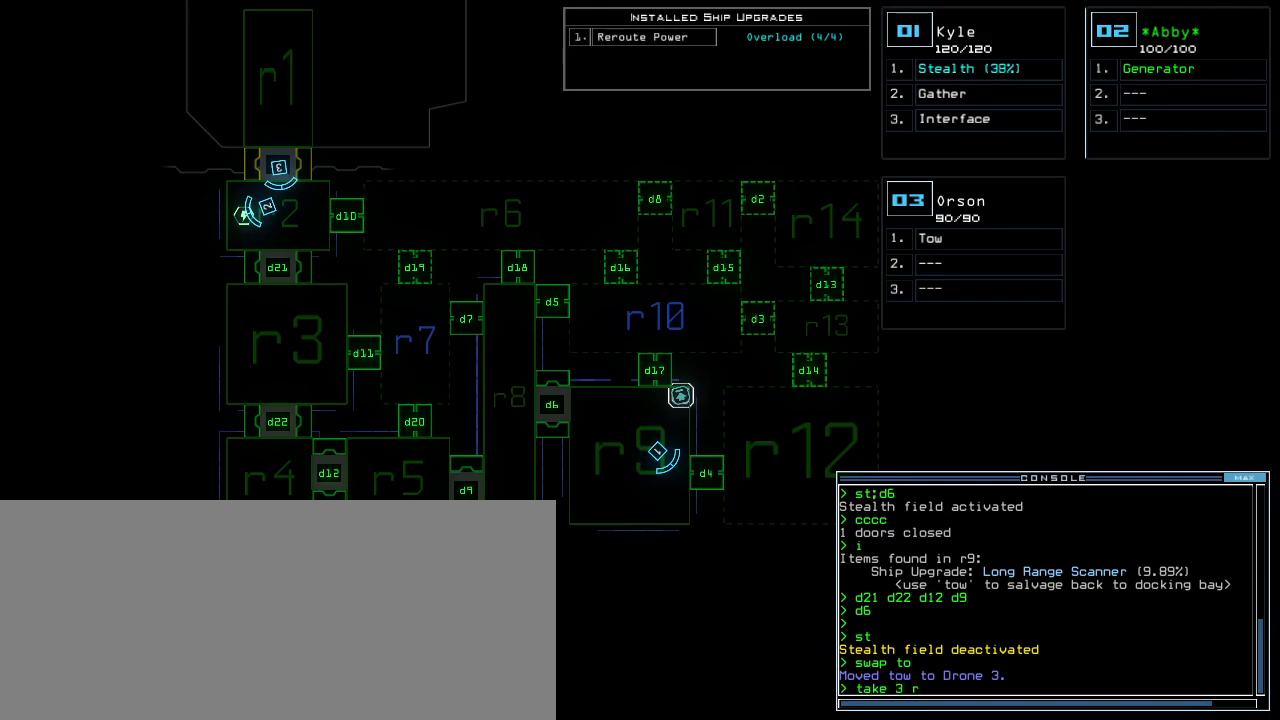
{"keys": [], "events": [[60, "9", "down"], [120, "9", "up"], [140, "return", "down"], [240, "return", "up"]]}
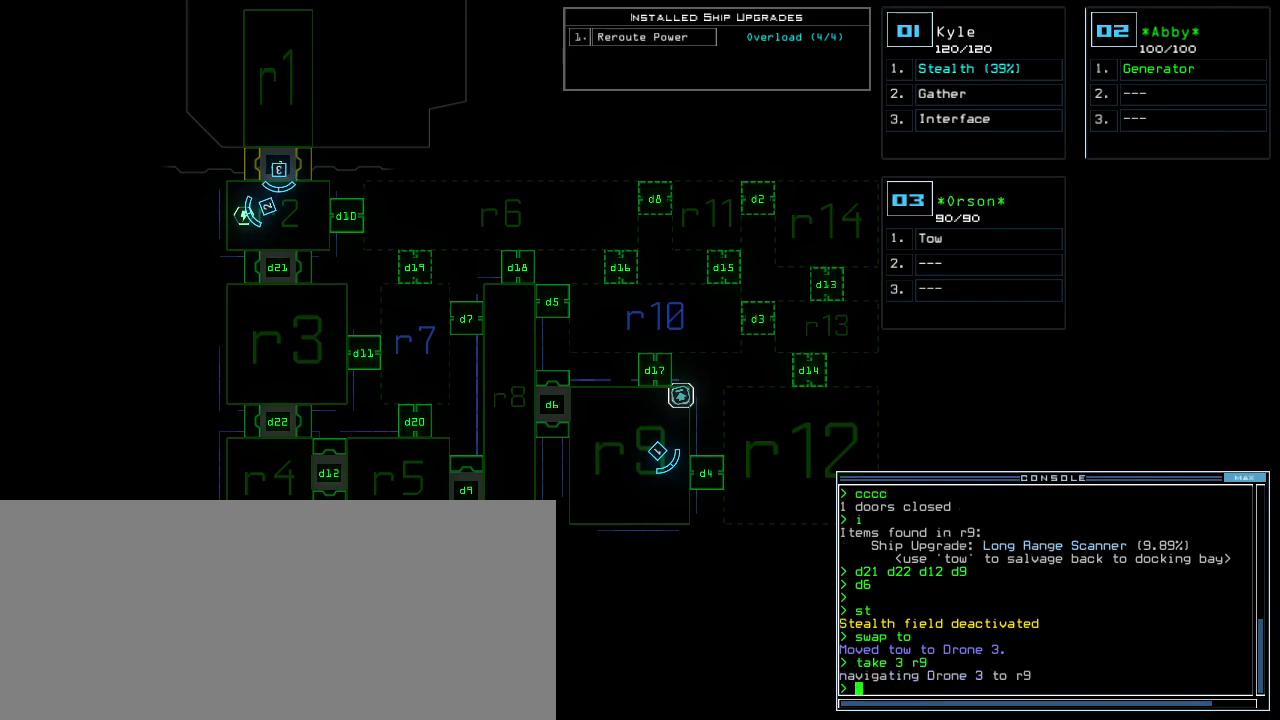
{"keys": [], "events": []}
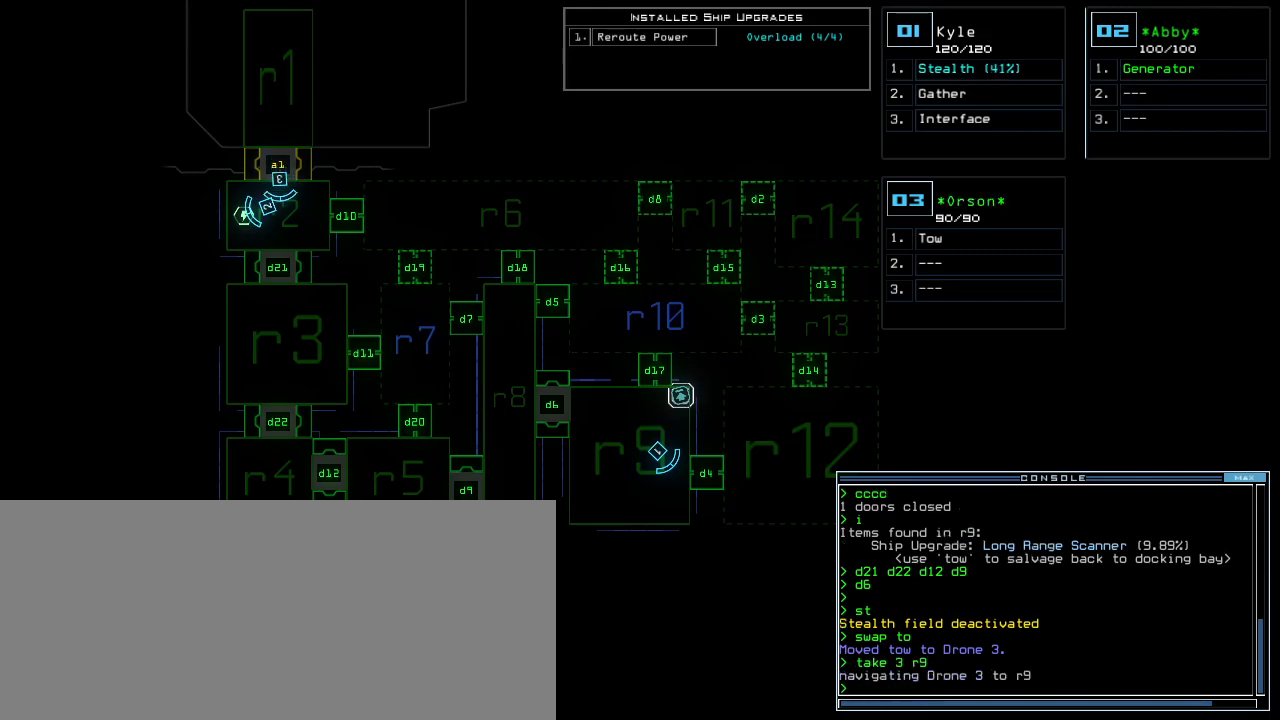
{"keys": [], "events": []}
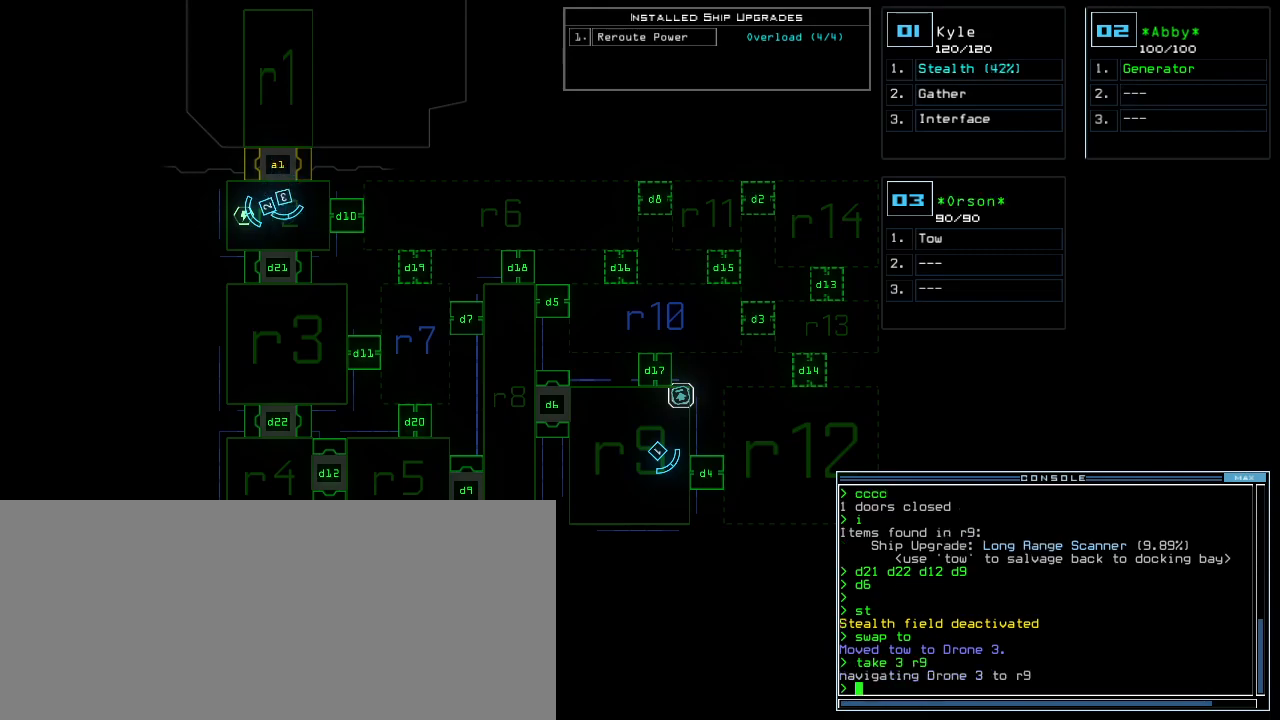
{"keys": ["up"], "events": [[180, "1", "down"], [240, "up", "down"], [260, "1", "up"]]}
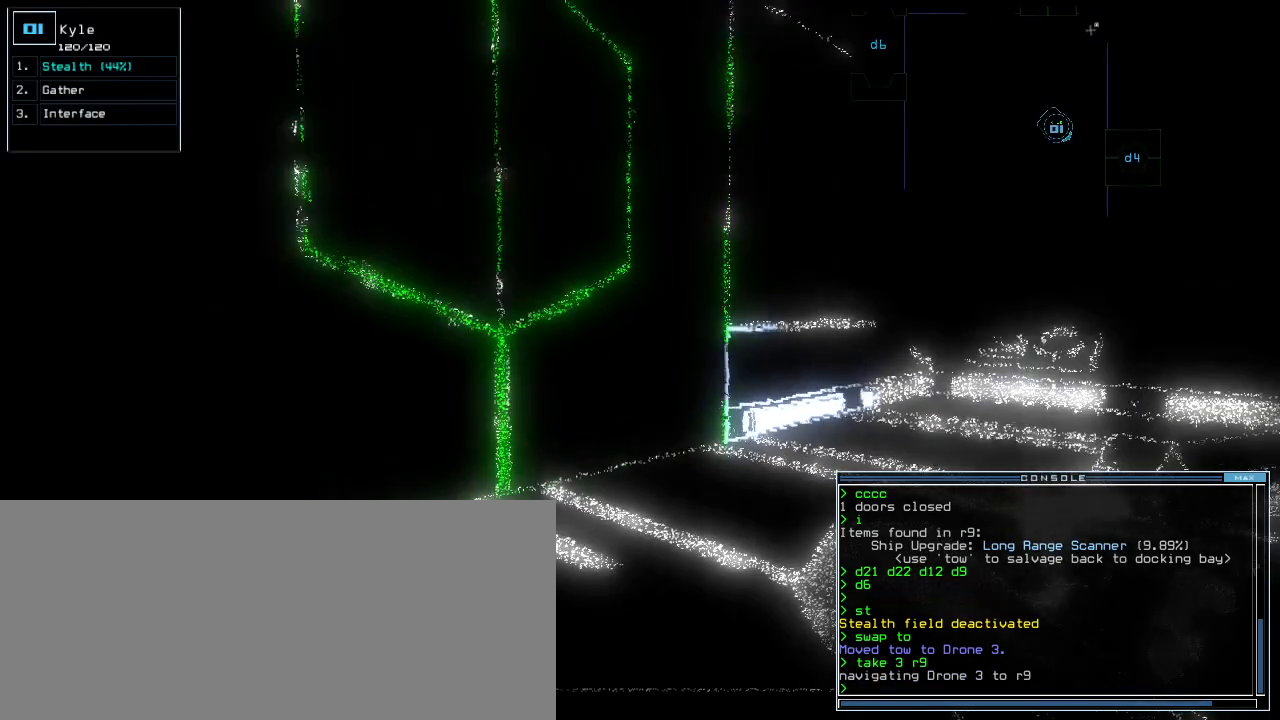
{"keys": ["up"], "events": [[20, "right", "down"], [120, "right", "up"], [220, "left", "down"], [440, "left", "up"]]}
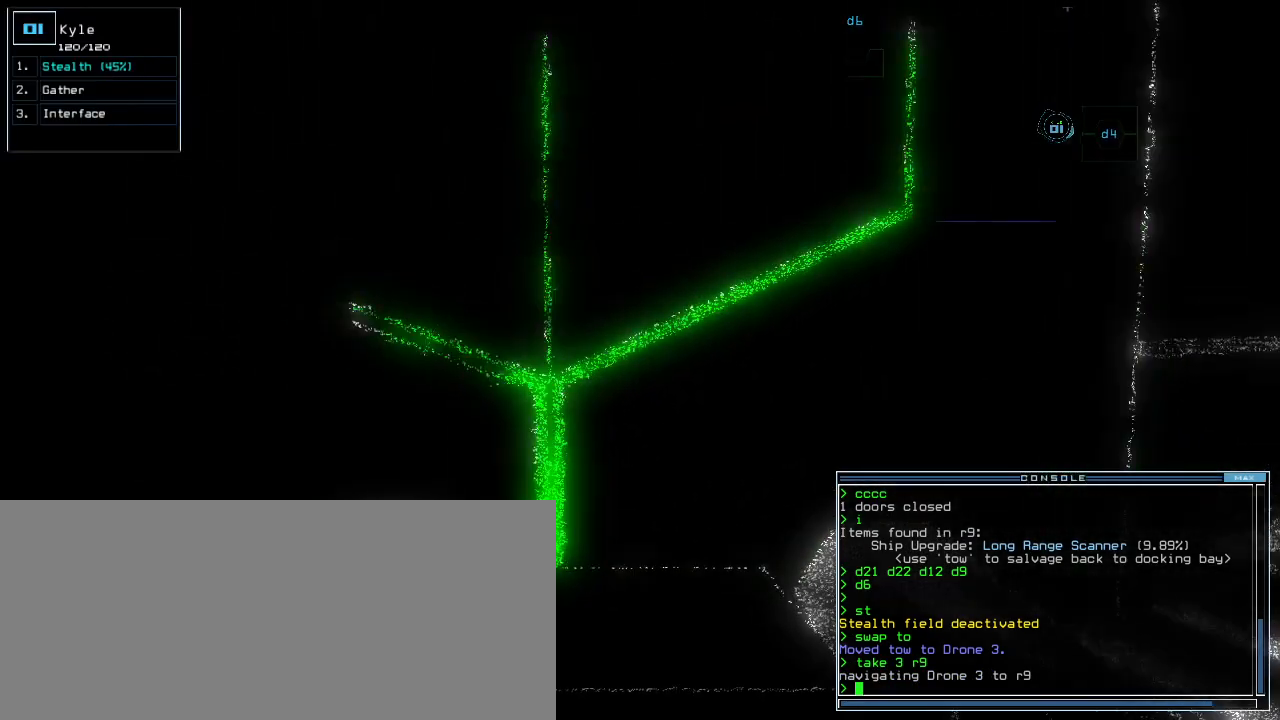
{"keys": [], "events": [[220, "s", "down"], [240, "up", "up"], [260, "t", "down"], [320, "s", "up"], [360, "t", "up"], [440, "semicolon", "down"], [500, "semicolon", "up"]]}
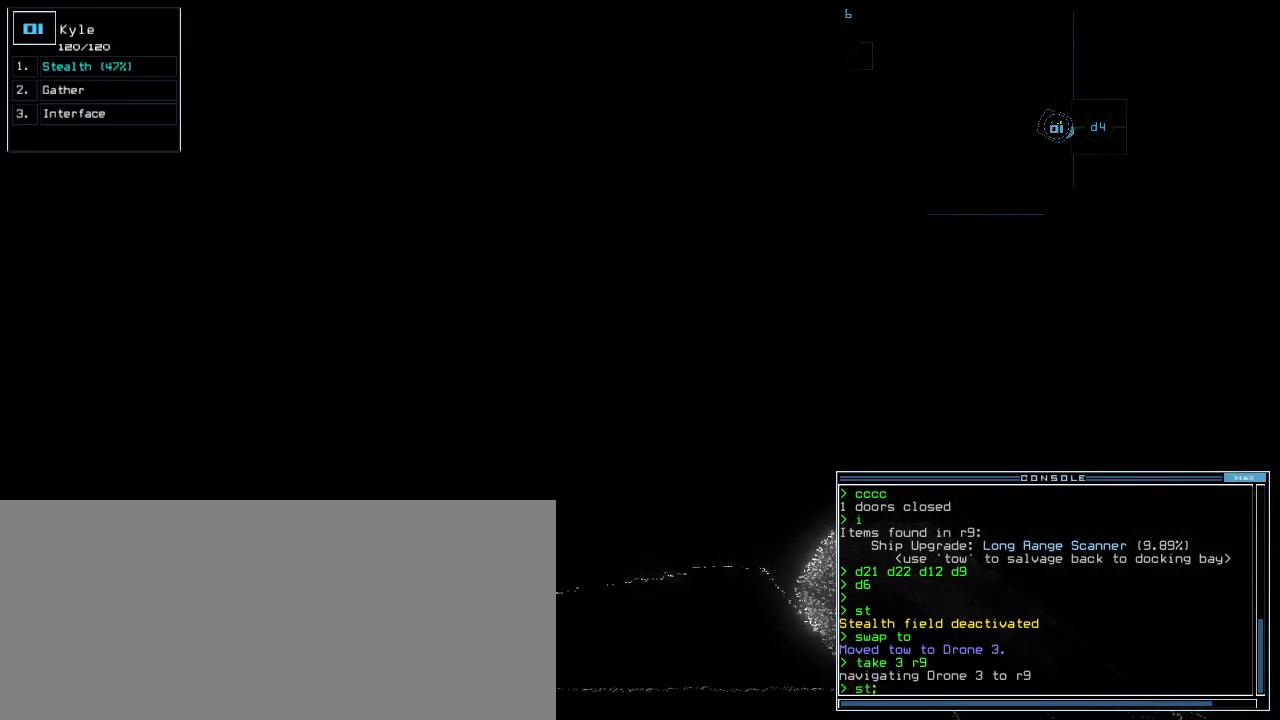
{"keys": ["left"], "events": [[60, "d", "down"], [140, "d", "up"], [260, "4", "down"], [340, "4", "up"], [460, "left", "down"]]}